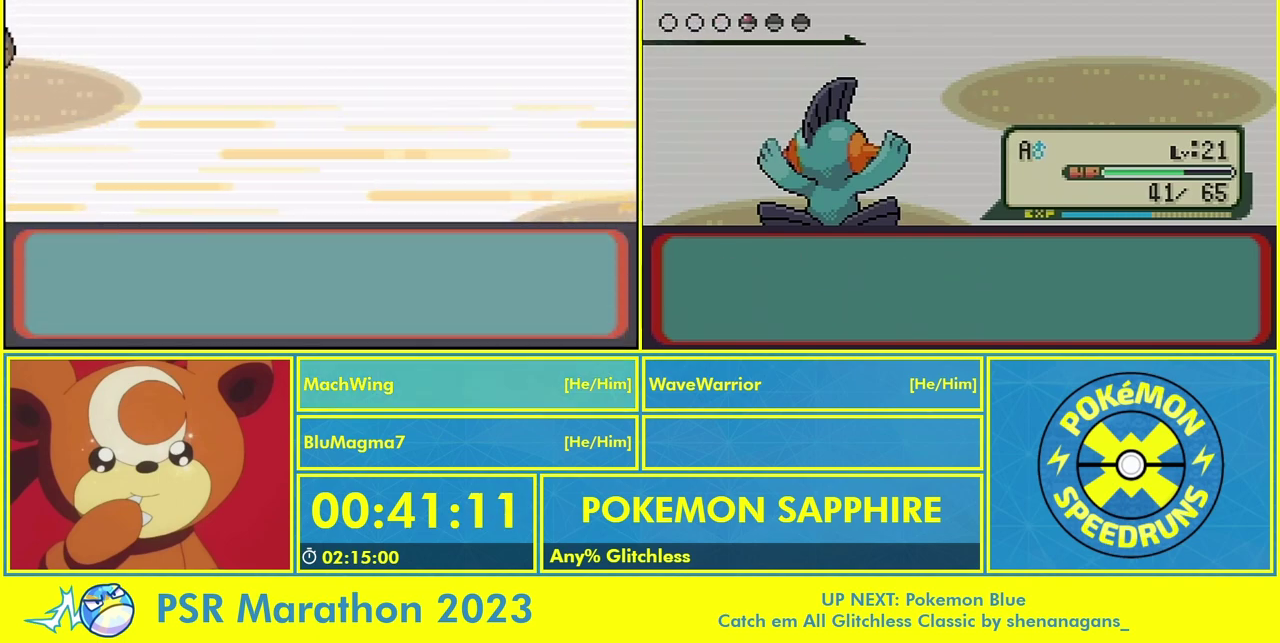
Gameplay with a controller (Nintendo layout); each line is a JSON object with the inputs held at the frame after it. "events" lists button and stick changes between this image and that frame as [ms after this image, input, new state], when the widget could be followed in between. Not read: B L2 L3 R3.
{"buttons": ["A"], "events": [[100, "A", "down"], [200, "A", "up"], [300, "A", "down"], [400, "A", "up"], [500, "A", "down"]]}
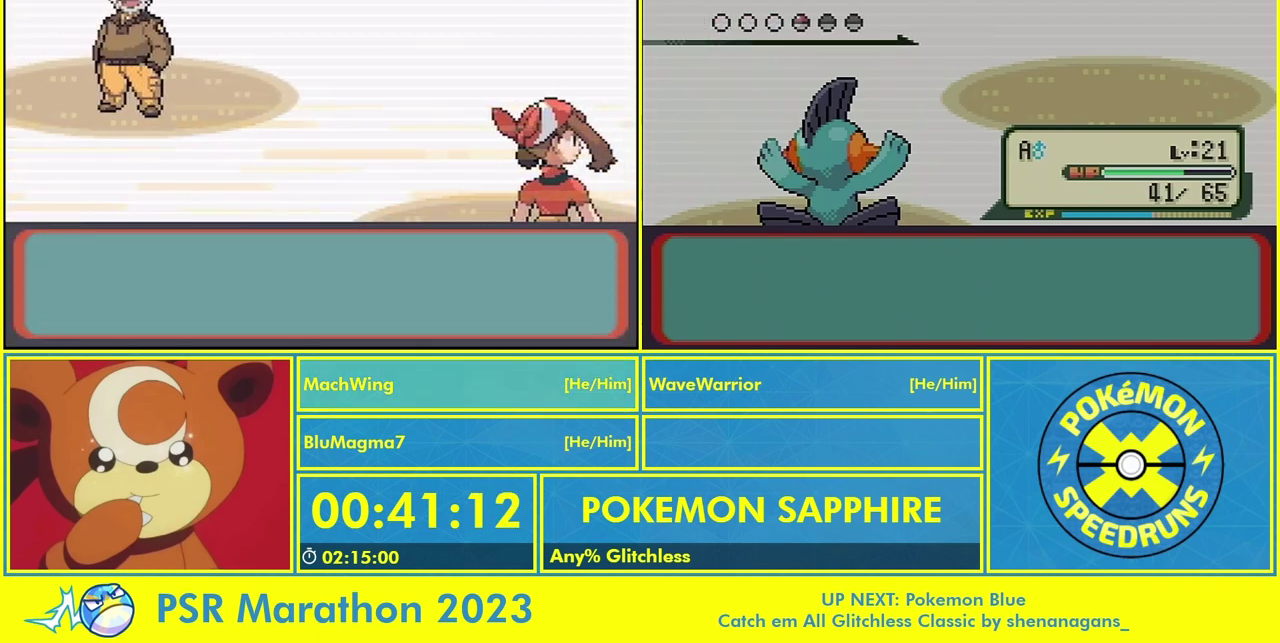
{"buttons": [], "events": [[100, "A", "up"], [200, "A", "down"], [300, "A", "up"], [400, "A", "down"], [500, "A", "up"]]}
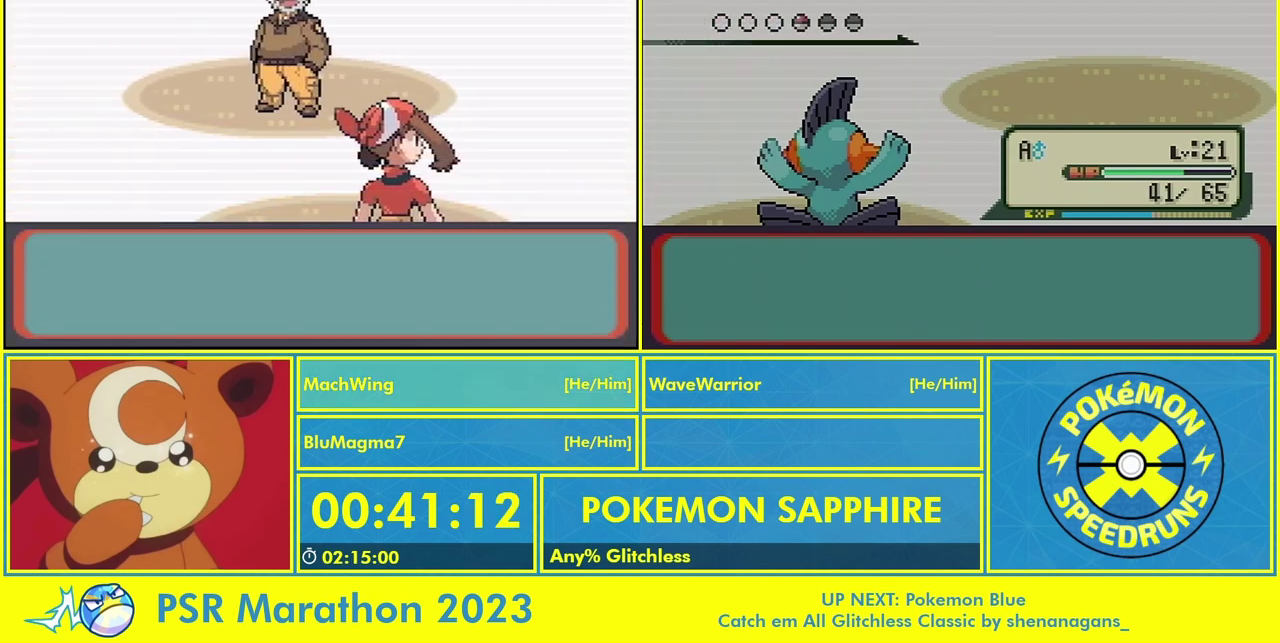
{"buttons": ["A"], "events": [[100, "A", "down"], [200, "A", "up"], [300, "A", "down"], [400, "A", "up"], [500, "A", "down"]]}
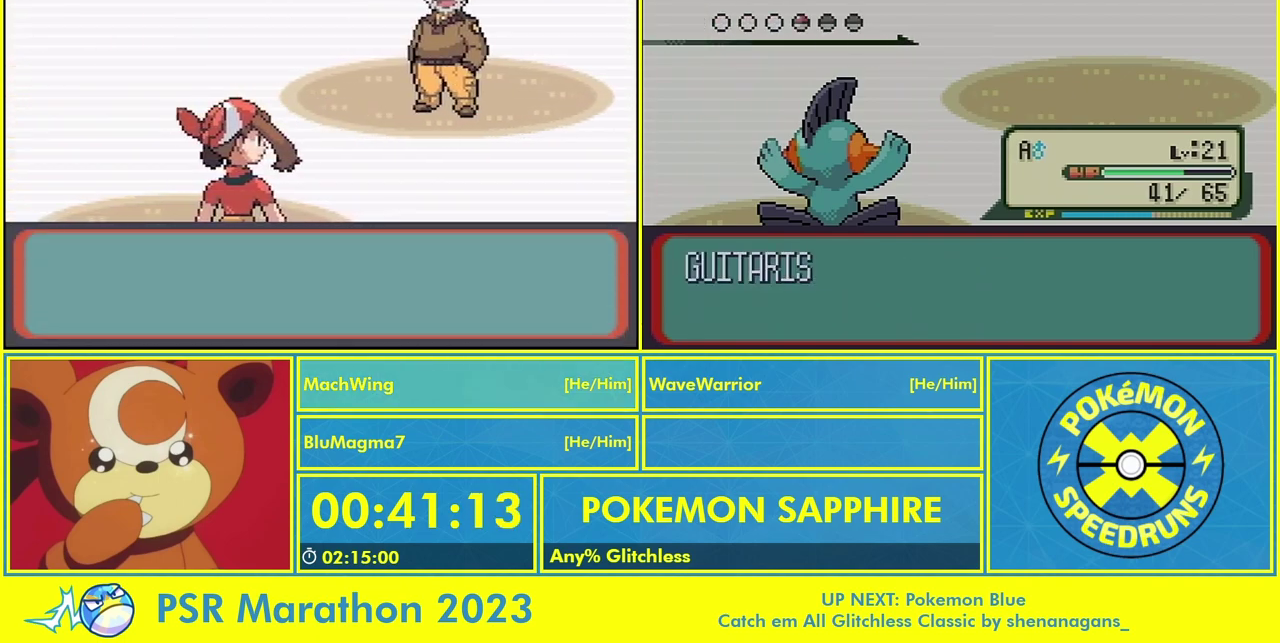
{"buttons": [], "events": [[100, "A", "up"], [200, "A", "down"], [300, "A", "up"], [400, "A", "down"], [500, "A", "up"]]}
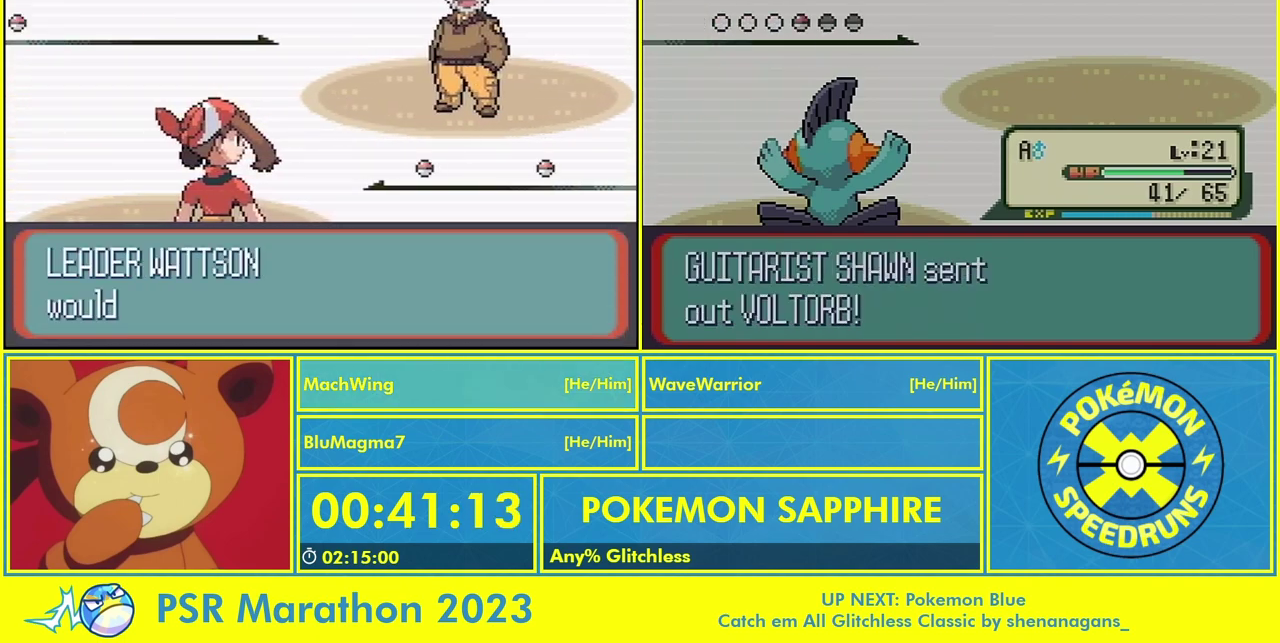
{"buttons": ["A"], "events": [[100, "A", "down"], [200, "A", "up"], [267, "A", "down"], [400, "A", "up"], [500, "A", "down"]]}
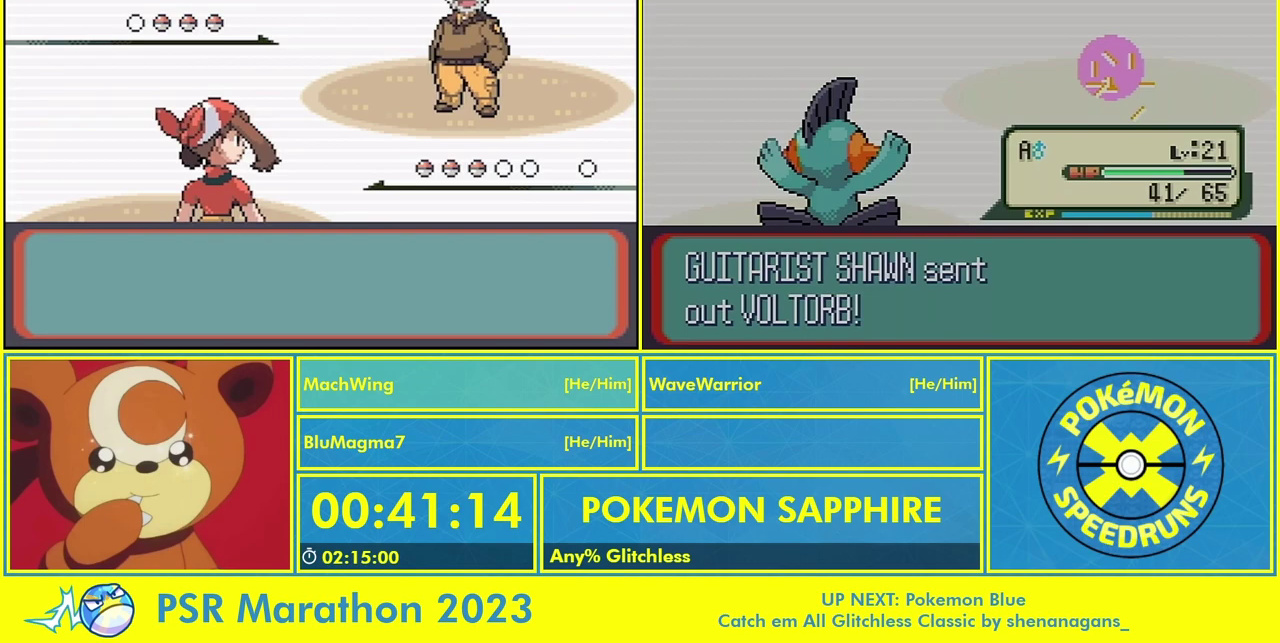
{"buttons": ["A"], "events": [[100, "A", "up"], [200, "A", "down"], [300, "A", "up"], [433, "A", "down"]]}
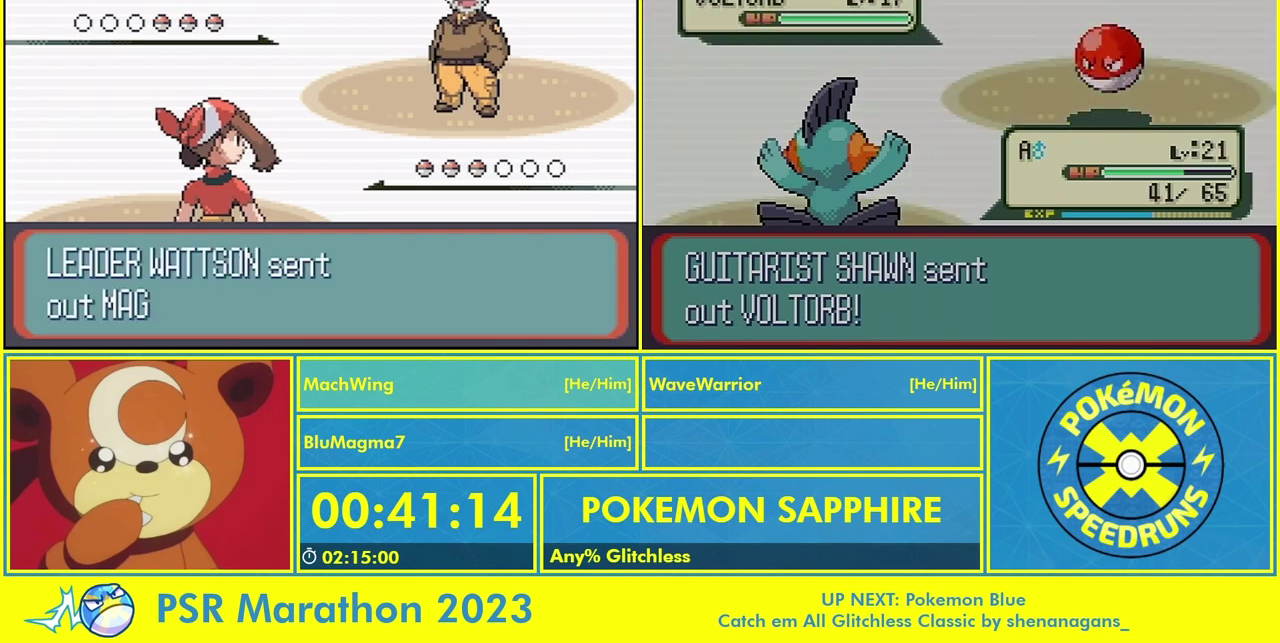
{"buttons": [], "events": [[33, "A", "up"], [133, "A", "down"], [233, "A", "up"], [300, "DPAD_LEFT", "down"], [333, "A", "down"], [333, "DPAD_DOWN", "down"], [333, "DPAD_RIGHT", "down"], [333, "SELECT", "down"], [367, "DPAD_LEFT", "up"], [367, "START", "down"], [400, "DPAD_DOWN", "up"], [400, "DPAD_RIGHT", "up"], [433, "SELECT", "up"], [467, "A", "up"], [467, "START", "up"]]}
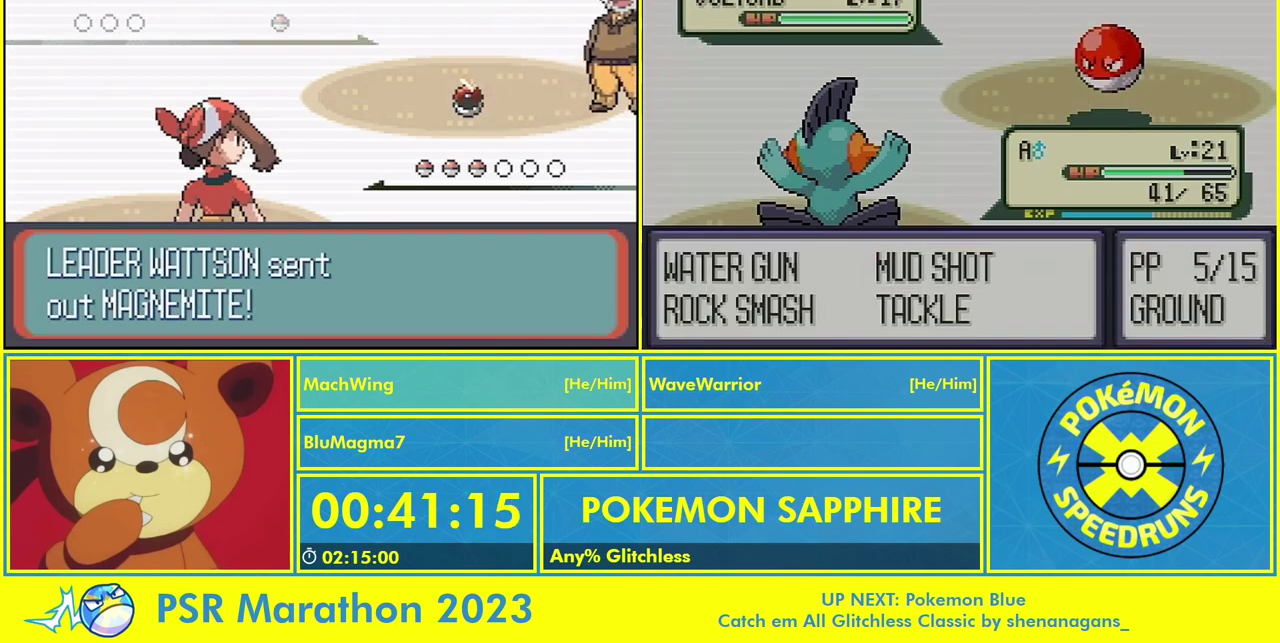
{"buttons": ["A"], "events": [[67, "A", "down"], [133, "A", "up"], [200, "R1", "down"], [233, "A", "down"], [267, "L1", "down"], [333, "A", "up"], [433, "A", "down"], [433, "R1", "up"], [467, "L1", "up"]]}
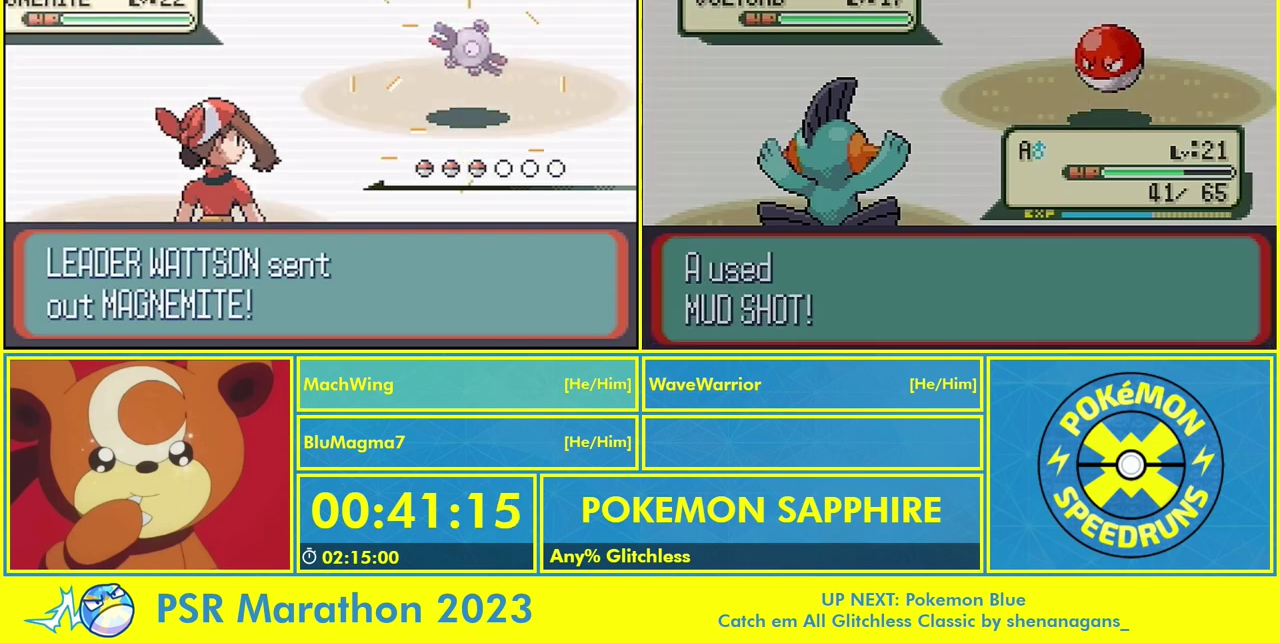
{"buttons": [], "events": [[33, "A", "up"], [167, "A", "down"], [233, "A", "up"], [367, "A", "down"], [467, "A", "up"]]}
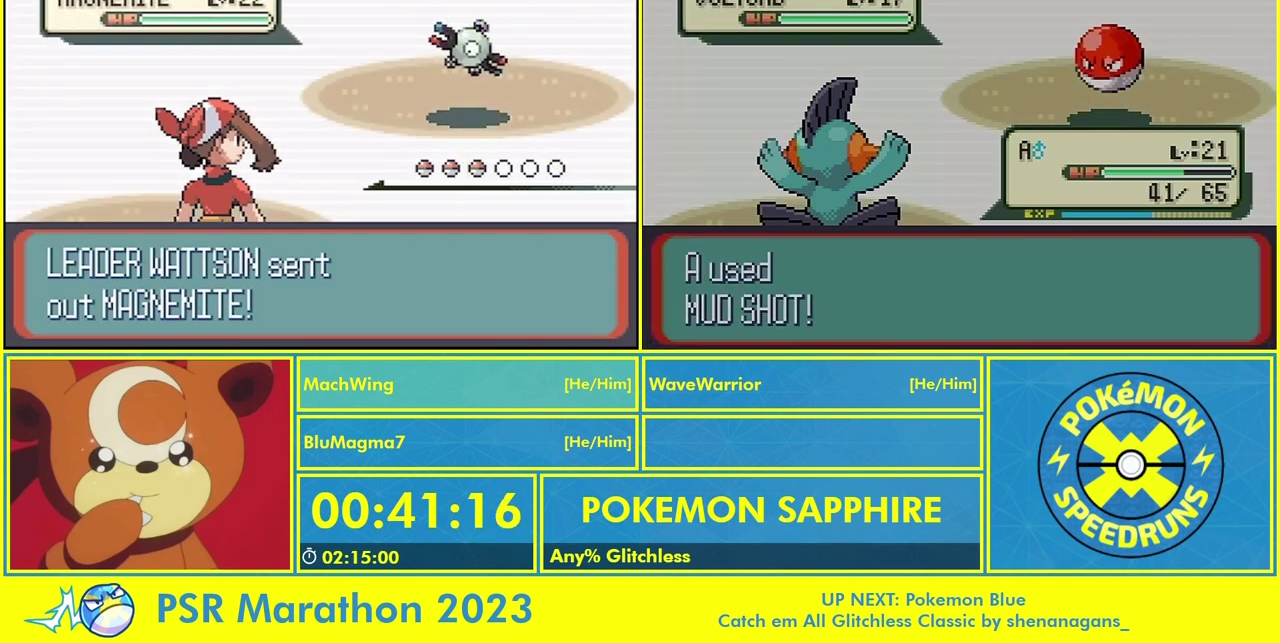
{"buttons": [], "events": [[67, "A", "down"], [167, "A", "up"], [300, "A", "down"], [400, "A", "up"]]}
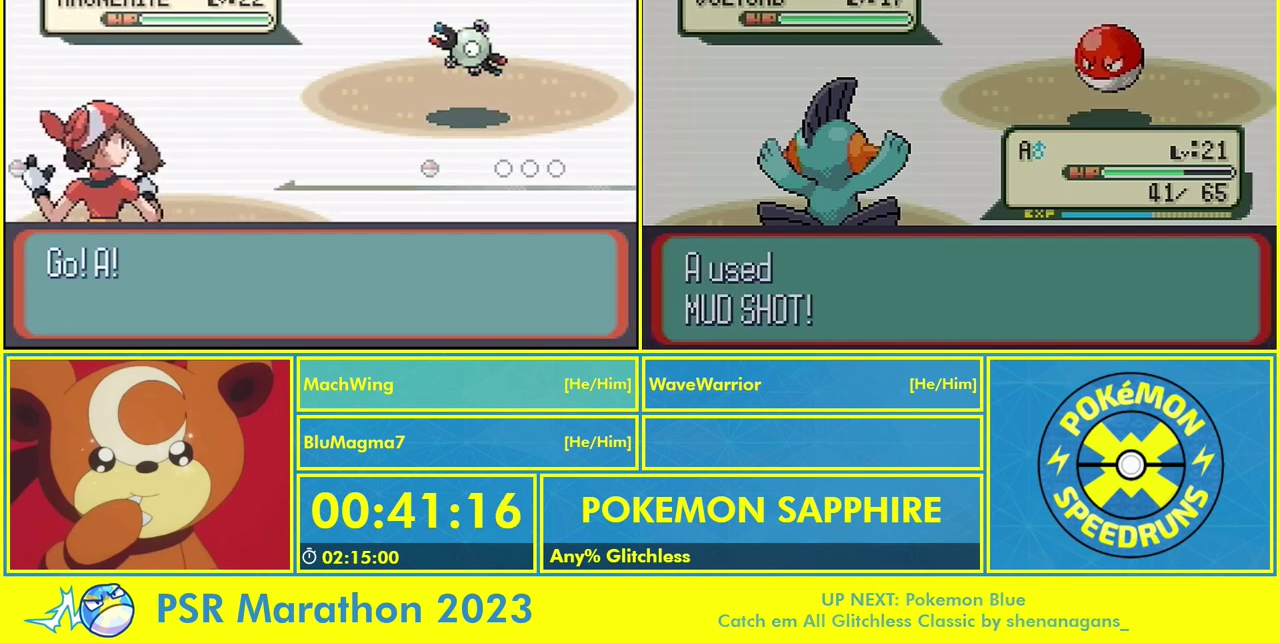
{"buttons": ["A"], "events": [[33, "A", "down"], [133, "A", "up"], [233, "A", "down"], [333, "A", "up"], [467, "A", "down"]]}
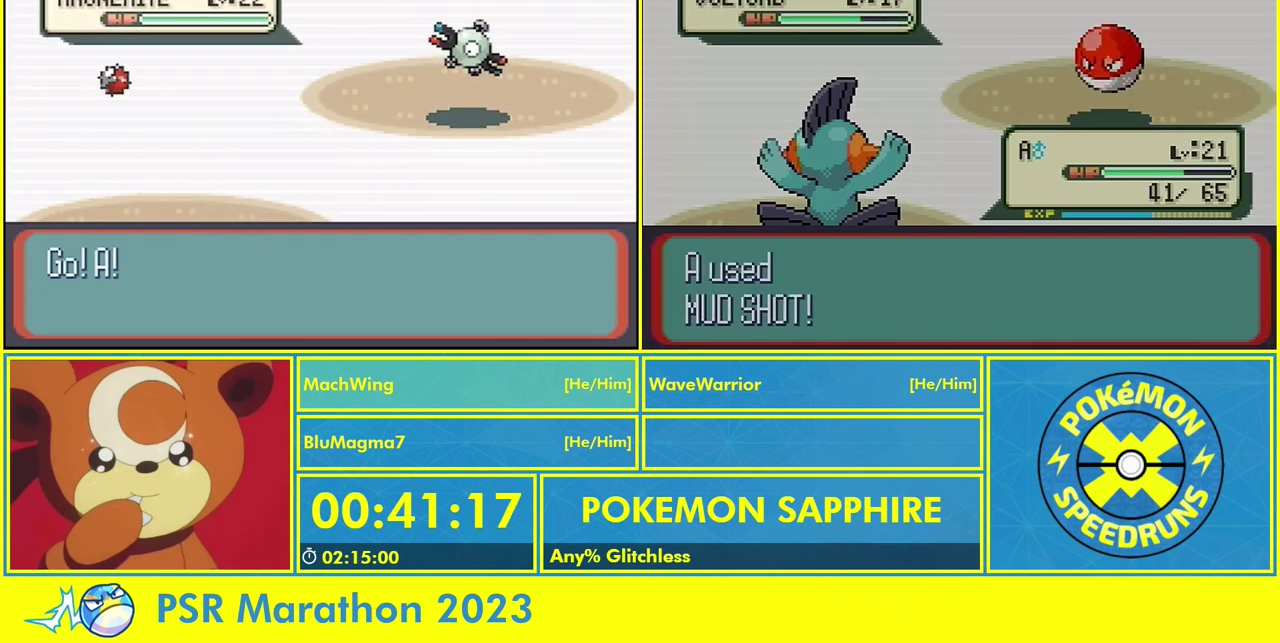
{"buttons": [], "events": [[33, "A", "up"], [167, "A", "down"], [267, "A", "up"], [367, "A", "down"], [467, "A", "up"]]}
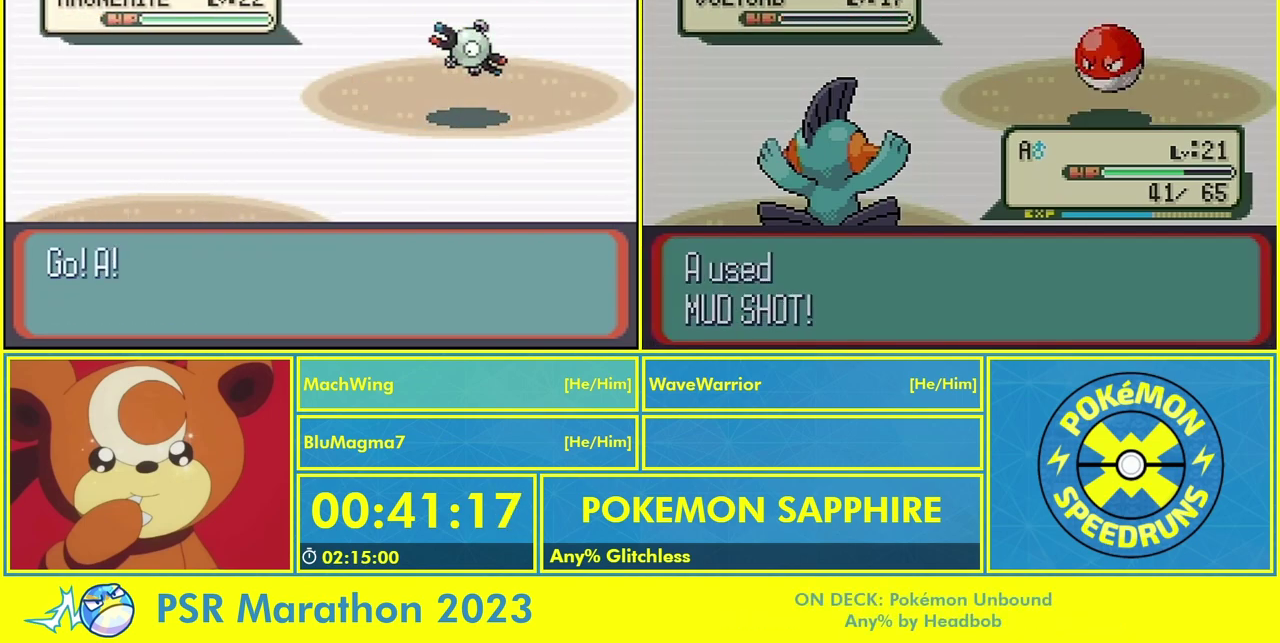
{"buttons": [], "events": [[100, "A", "down"], [200, "A", "up"], [233, "L1", "down"], [233, "R1", "down"], [333, "A", "down"], [433, "A", "up"], [500, "L1", "up"], [500, "R1", "up"]]}
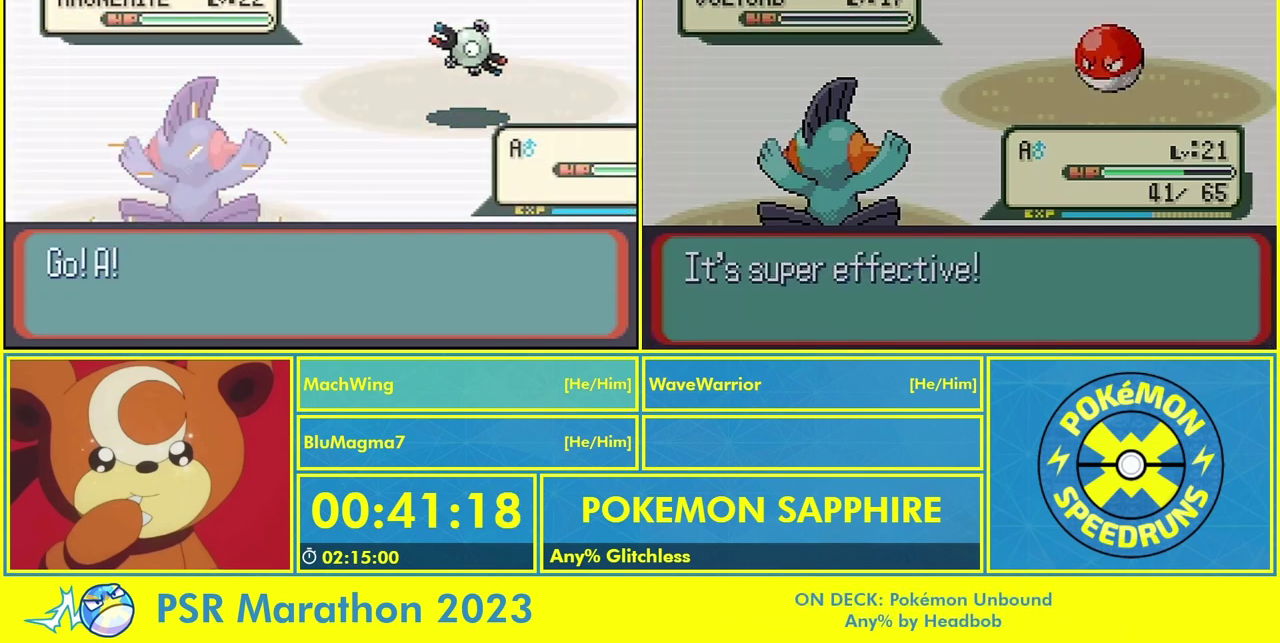
{"buttons": [], "events": [[33, "A", "down"], [133, "A", "up"]]}